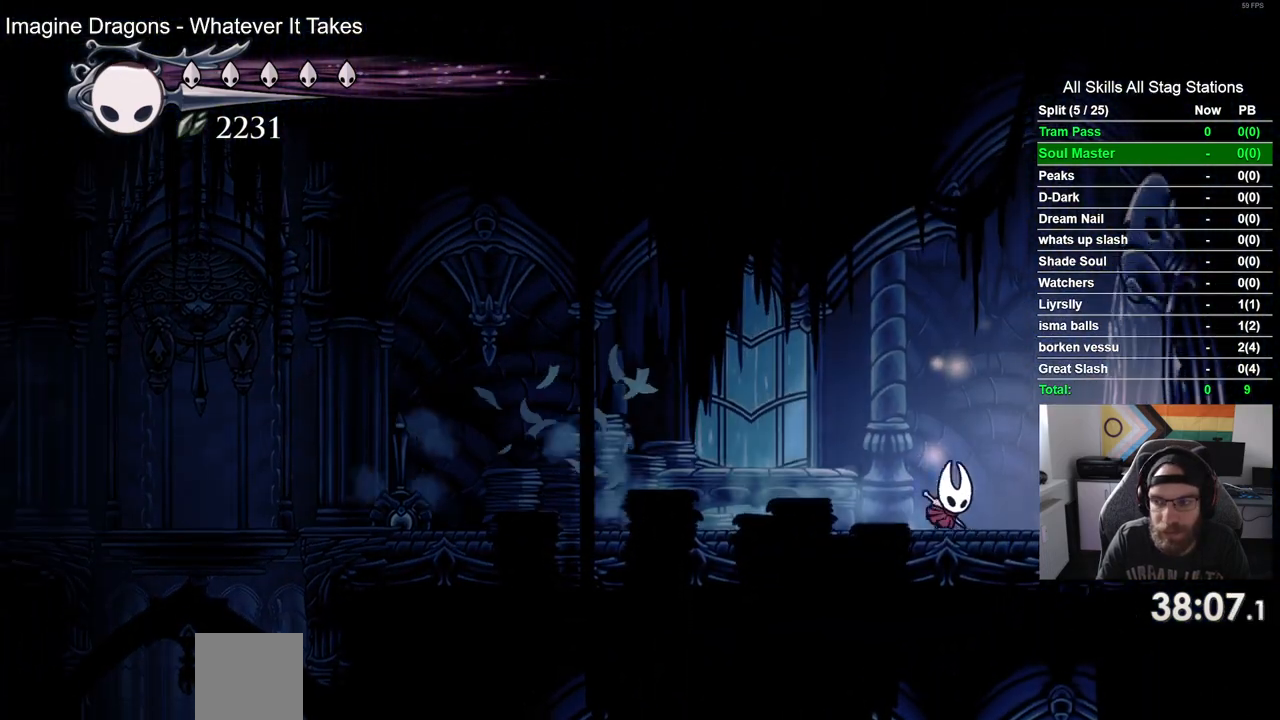
Gameplay with a controller (PlayStation layout); each line is a JSON object with the inputs held at the frame after it. "events" lists button and stick changes between this image and that frame as [ms after this image, input, new state], when the widget could be followed in between. Not read: R1.
{"buttons": ["DPAD_RIGHT"], "left_stick": "center", "right_stick": "center", "events": [[100, "R2", "down"], [333, "R2", "up"]]}
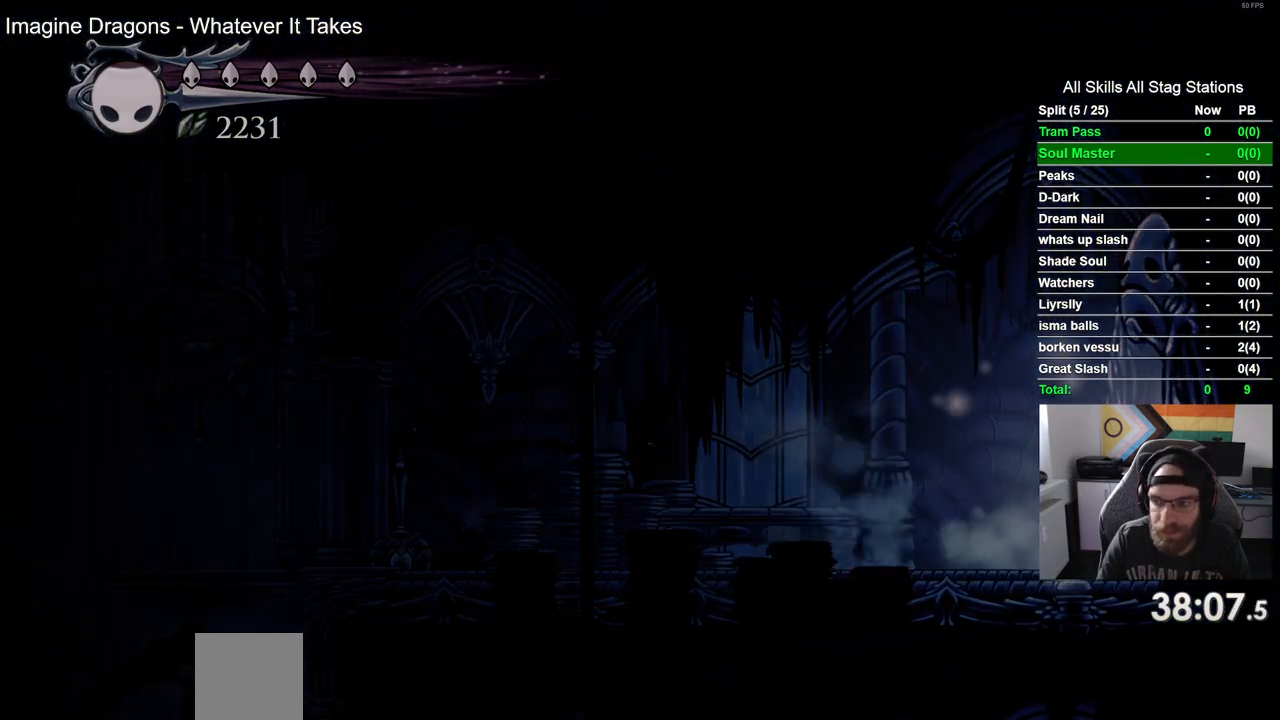
{"buttons": ["DPAD_RIGHT"], "left_stick": "center", "right_stick": "center", "events": []}
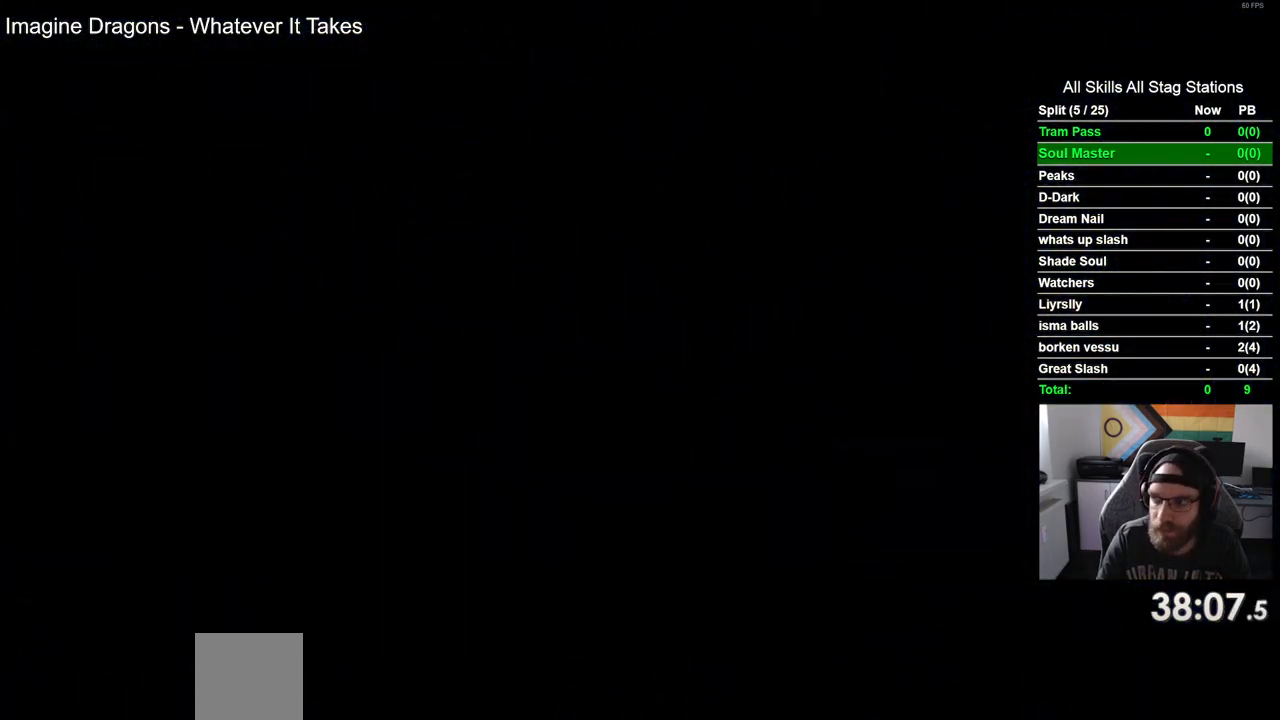
{"buttons": ["DPAD_RIGHT"], "left_stick": "center", "right_stick": "center", "events": []}
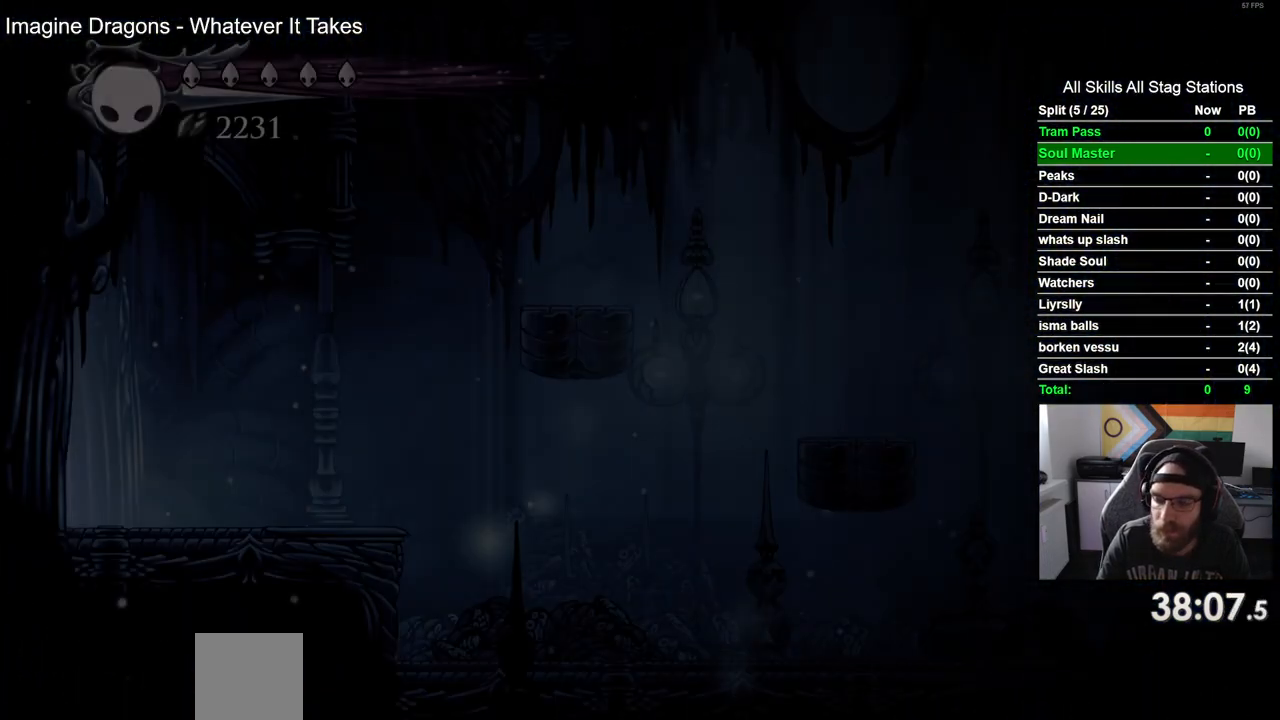
{"buttons": ["DPAD_RIGHT"], "left_stick": "center", "right_stick": "center", "events": []}
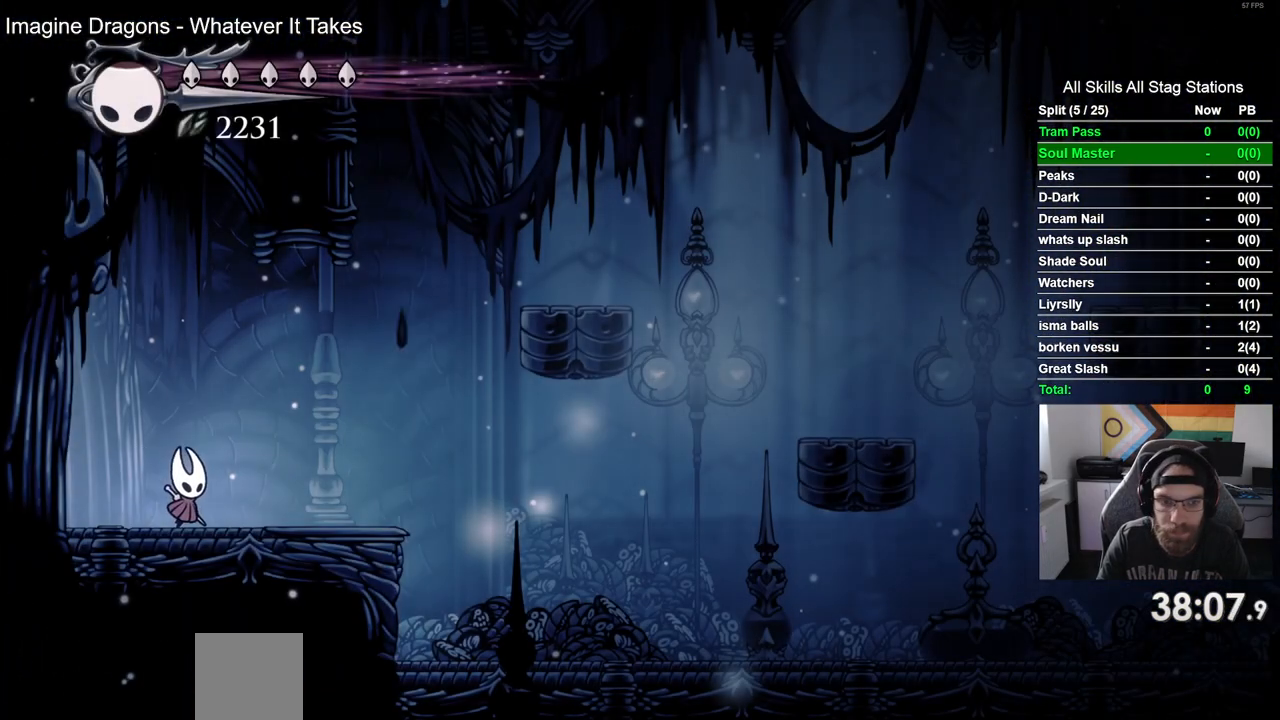
{"buttons": ["DPAD_RIGHT"], "left_stick": "center", "right_stick": "center", "events": []}
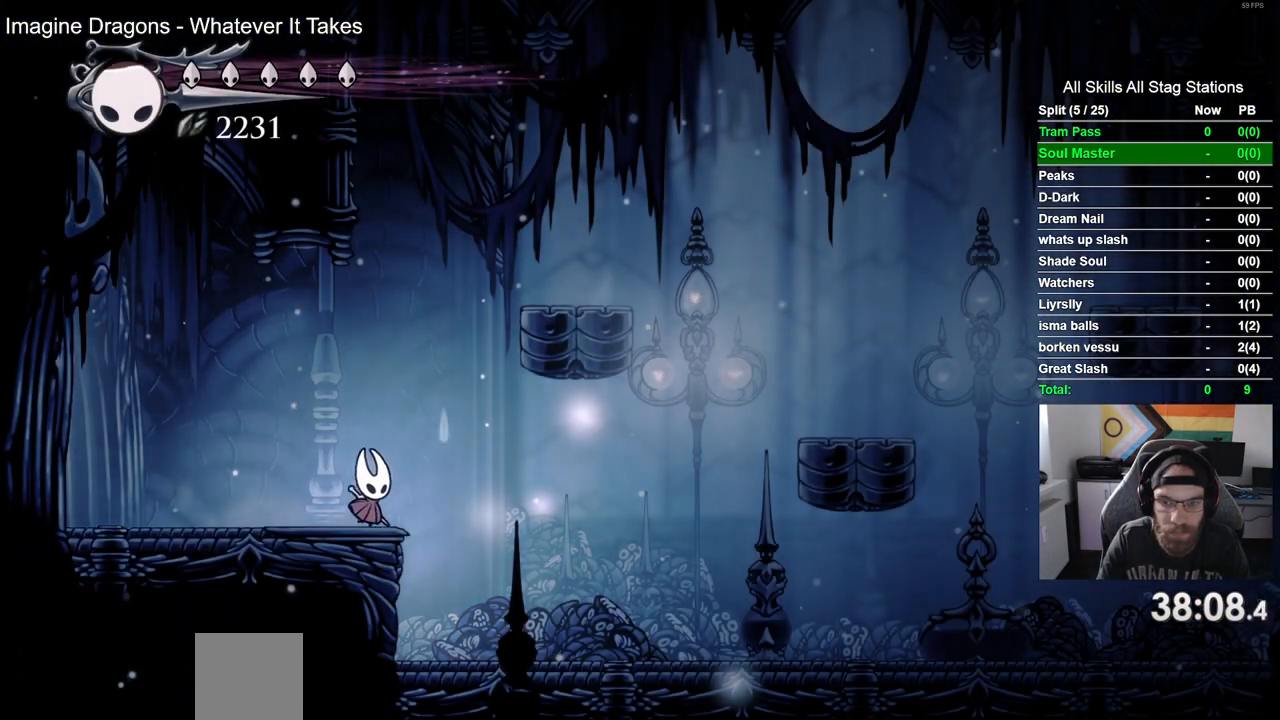
{"buttons": ["DPAD_RIGHT"], "left_stick": "center", "right_stick": "center", "events": []}
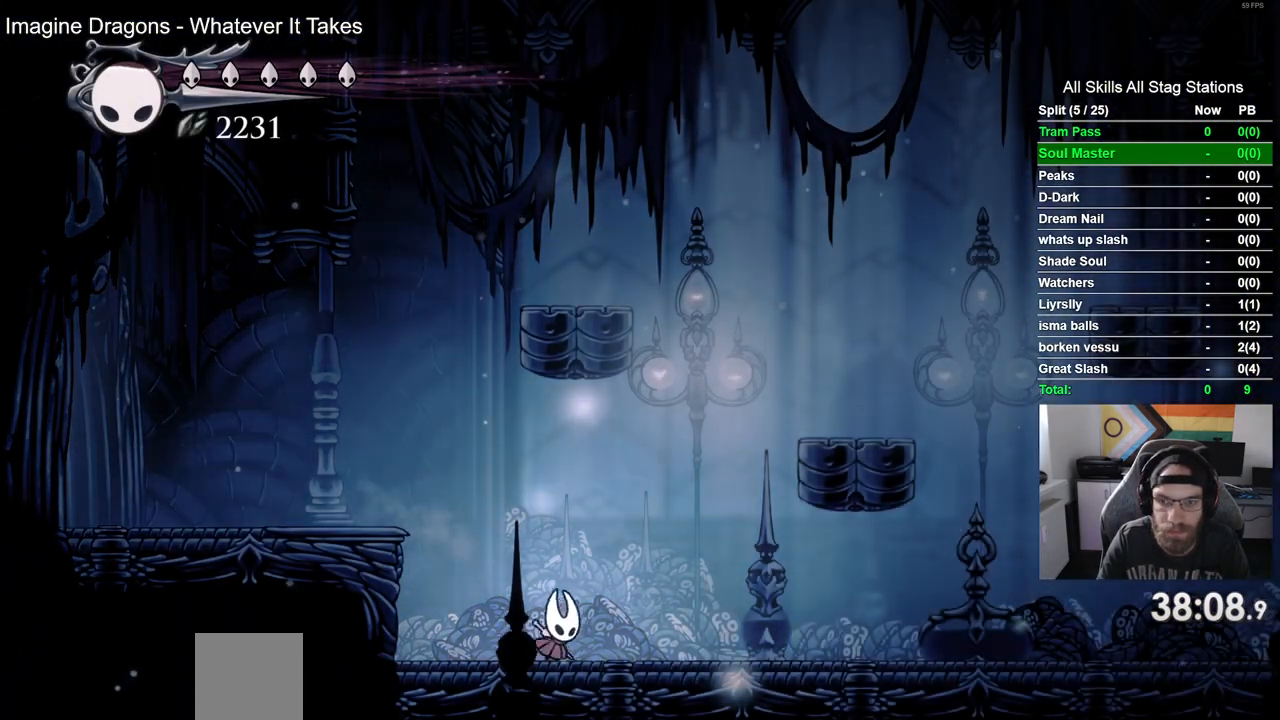
{"buttons": ["CROSS", "DPAD_RIGHT"], "left_stick": "center", "right_stick": "center", "events": [[83, "CROSS", "down"]]}
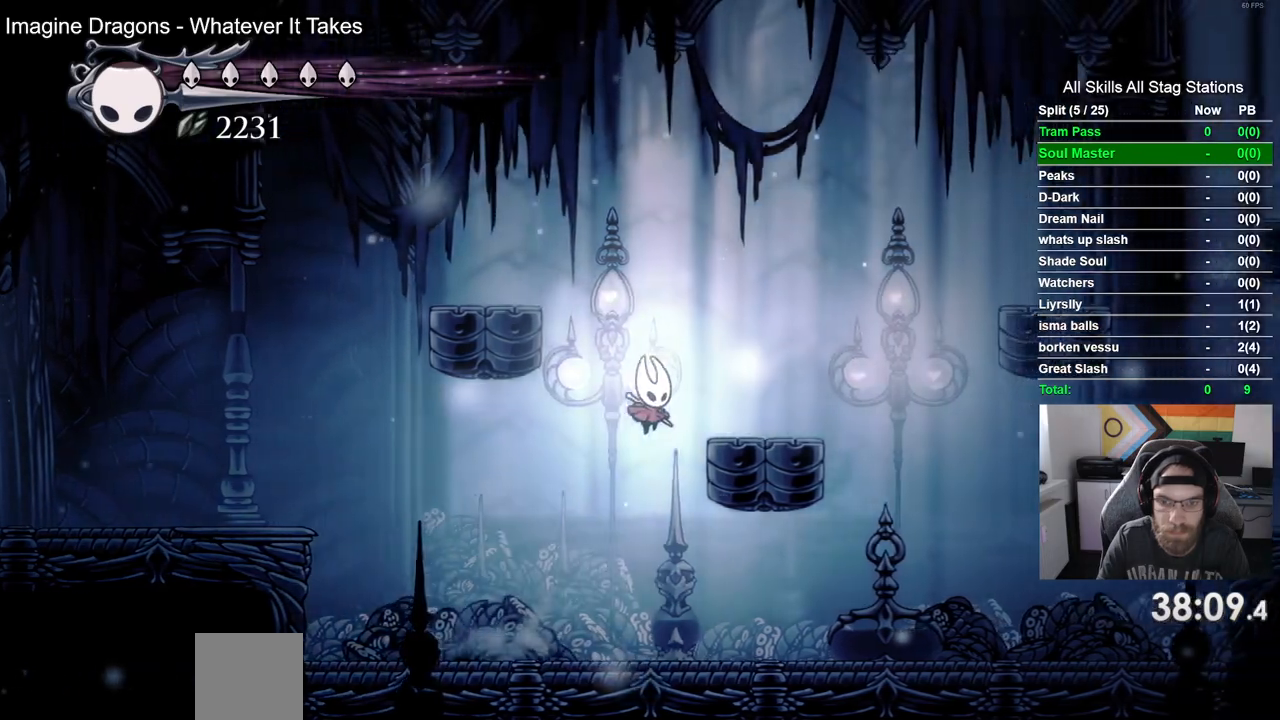
{"buttons": ["CROSS", "DPAD_RIGHT"], "left_stick": "center", "right_stick": "center", "events": [[117, "CROSS", "up"], [333, "CROSS", "down"]]}
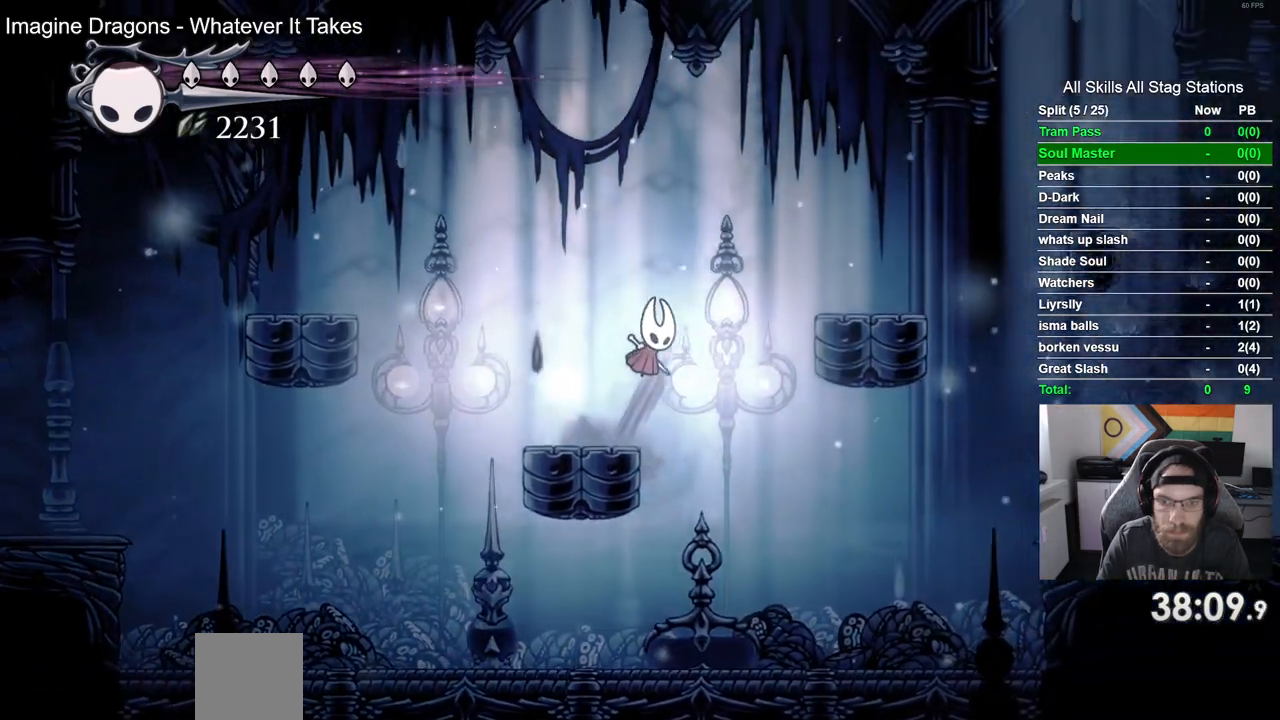
{"buttons": ["DPAD_RIGHT"], "left_stick": "center", "right_stick": "center", "events": [[367, "CROSS", "up"]]}
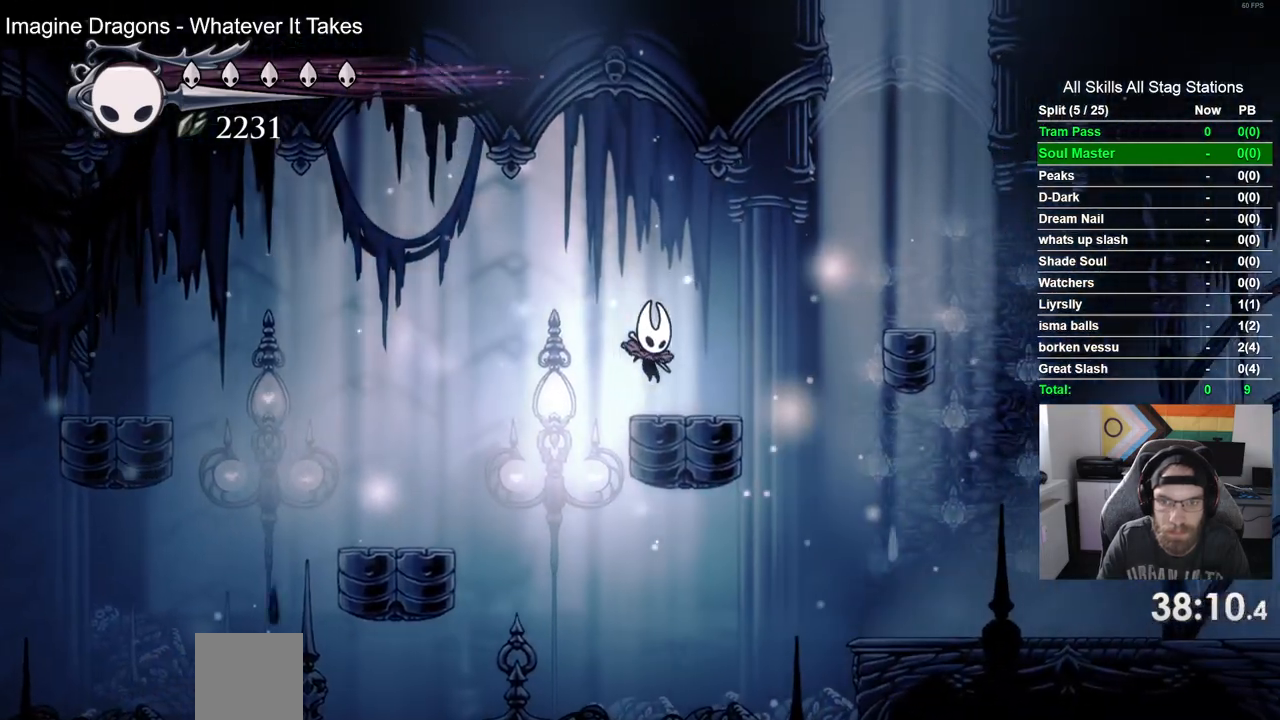
{"buttons": ["CROSS"], "left_stick": "center", "right_stick": "center", "events": [[133, "CROSS", "down"], [433, "DPAD_RIGHT", "up"]]}
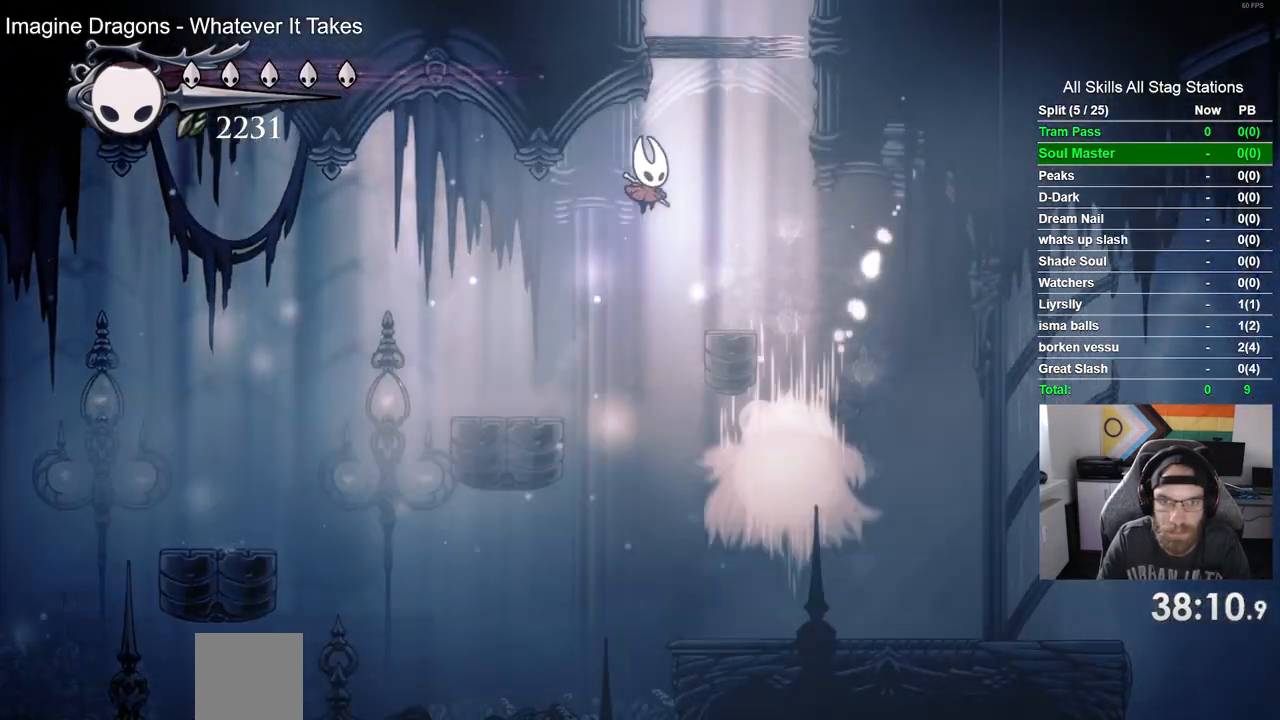
{"buttons": ["DPAD_RIGHT"], "left_stick": "center", "right_stick": "center", "events": [[17, "DPAD_LEFT", "down"], [33, "CROSS", "up"], [300, "DPAD_LEFT", "up"], [367, "DPAD_RIGHT", "down"]]}
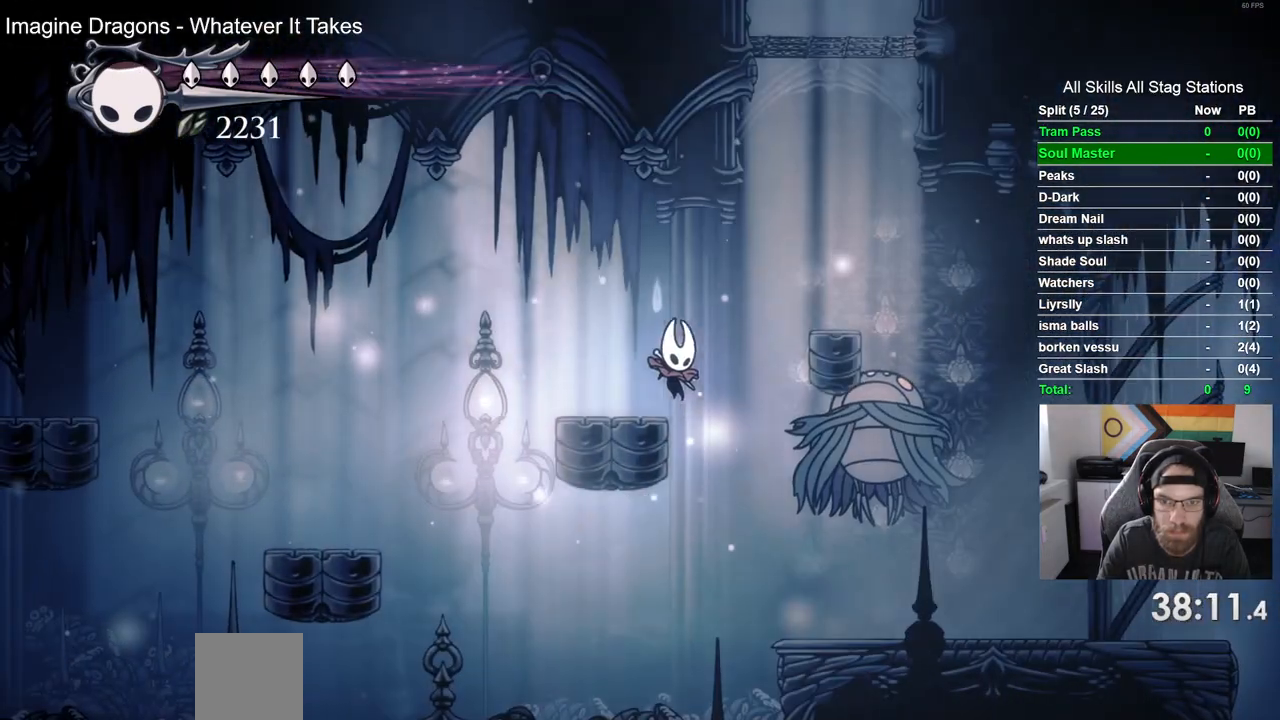
{"buttons": [], "left_stick": "center", "right_stick": "center", "events": [[67, "DPAD_RIGHT", "up"]]}
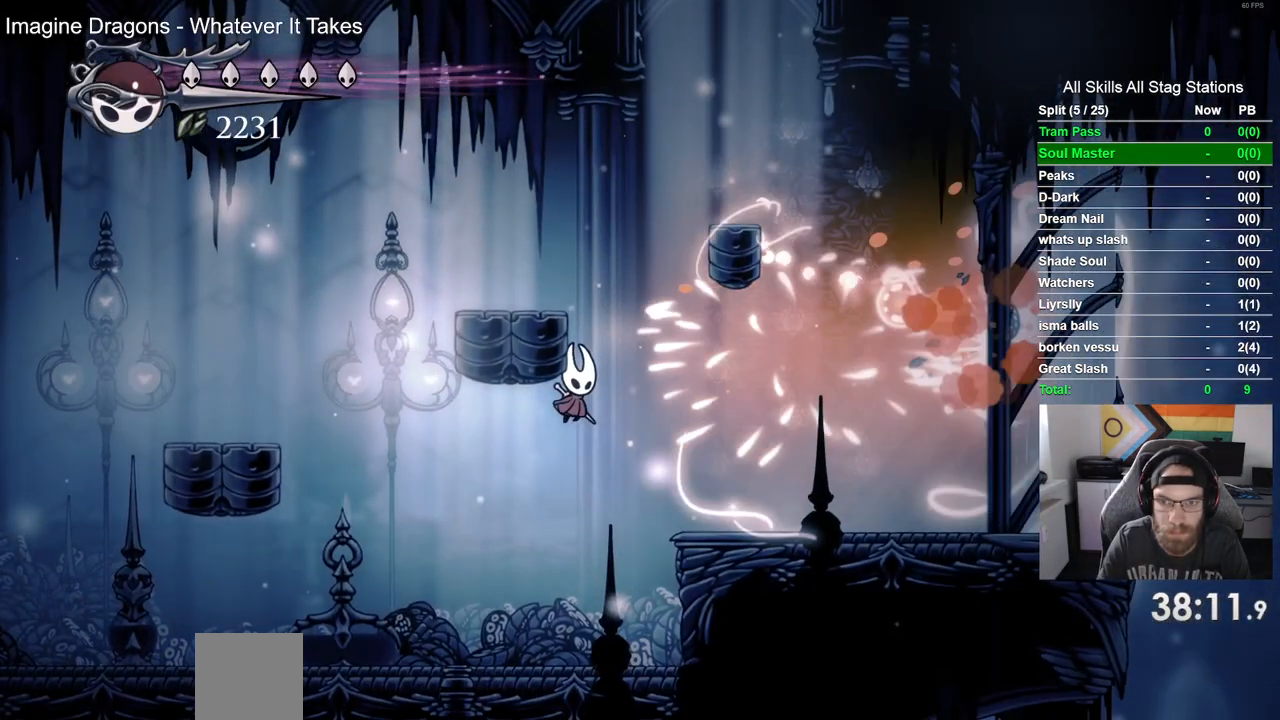
{"buttons": ["CROSS", "DPAD_RIGHT"], "left_stick": "center", "right_stick": "center", "events": [[467, "DPAD_RIGHT", "down"], [500, "CROSS", "down"]]}
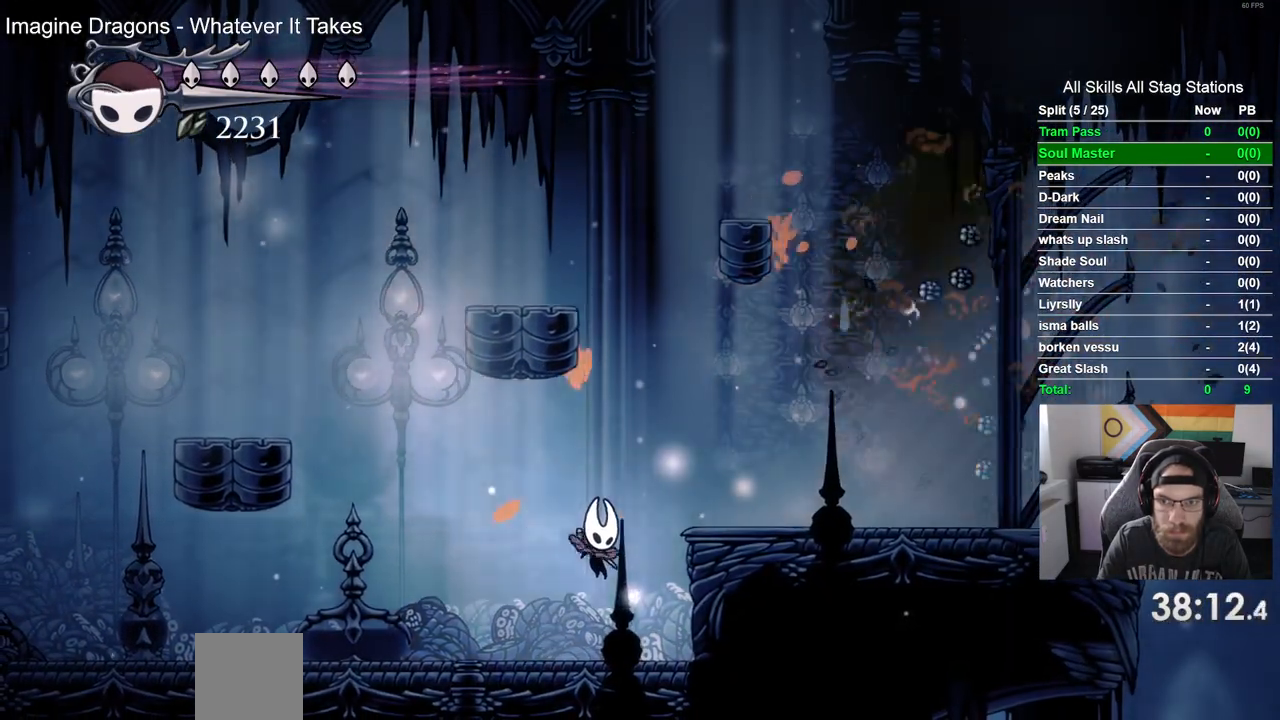
{"buttons": ["CROSS", "R2", "DPAD_RIGHT"], "left_stick": "center", "right_stick": "center", "events": [[250, "CROSS", "up"], [367, "CROSS", "down"], [500, "R2", "down"]]}
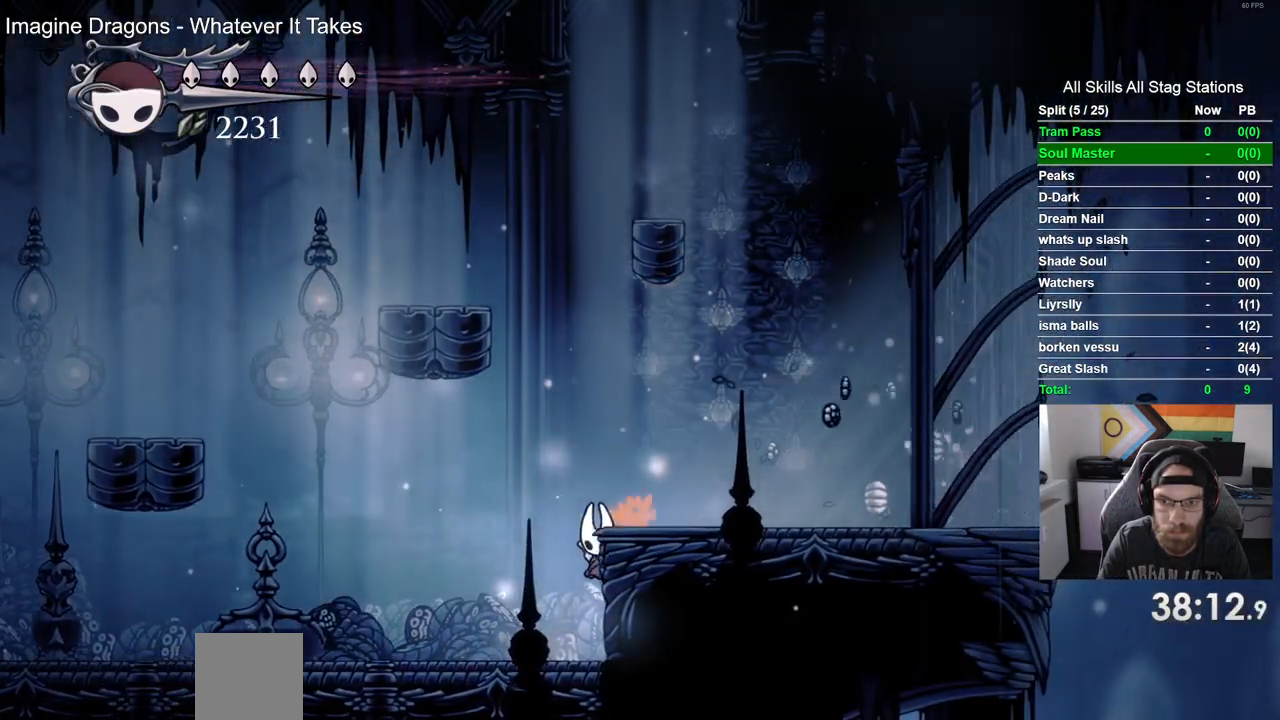
{"buttons": ["CROSS", "DPAD_RIGHT"], "left_stick": "center", "right_stick": "center", "events": [[83, "R2", "up"]]}
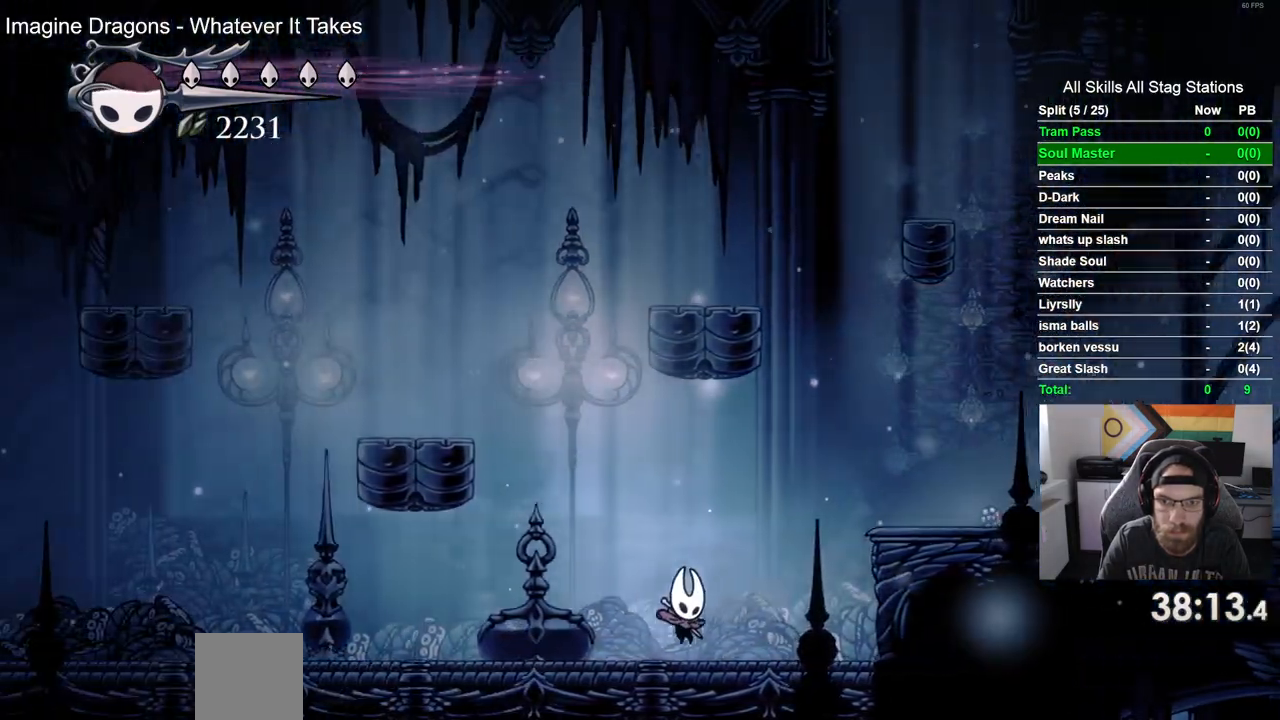
{"buttons": ["DPAD_RIGHT"], "left_stick": "center", "right_stick": "center", "events": [[400, "CROSS", "up"]]}
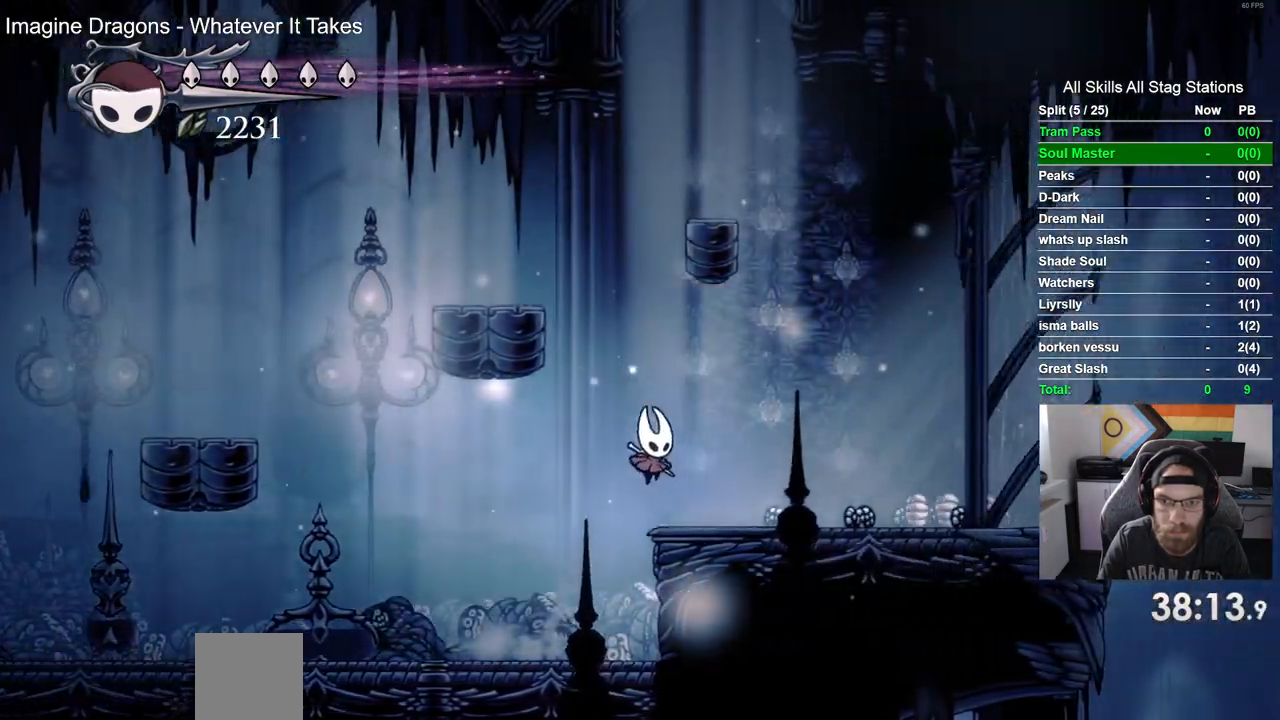
{"buttons": ["DPAD_RIGHT"], "left_stick": "center", "right_stick": "center", "events": [[167, "R2", "down"], [367, "R2", "up"]]}
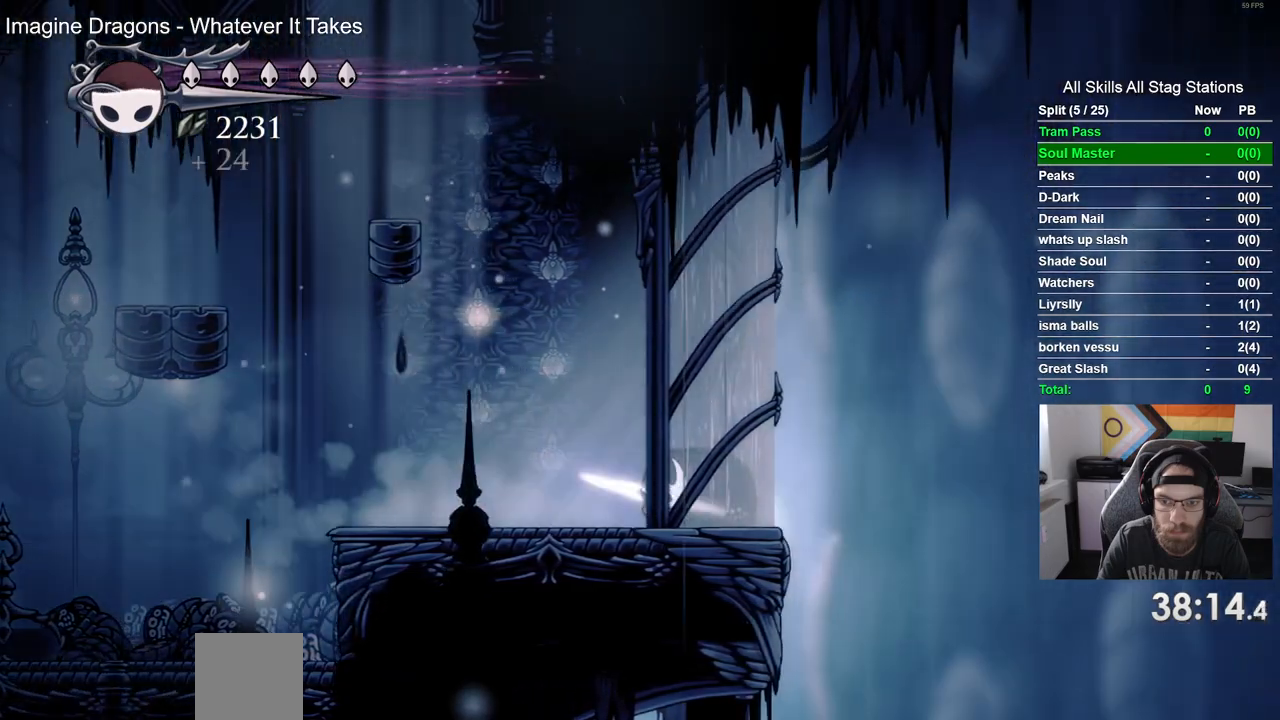
{"buttons": ["CROSS", "DPAD_LEFT"], "left_stick": "center", "right_stick": "center", "events": [[100, "DPAD_LEFT", "down"], [100, "DPAD_RIGHT", "up"], [450, "CROSS", "down"]]}
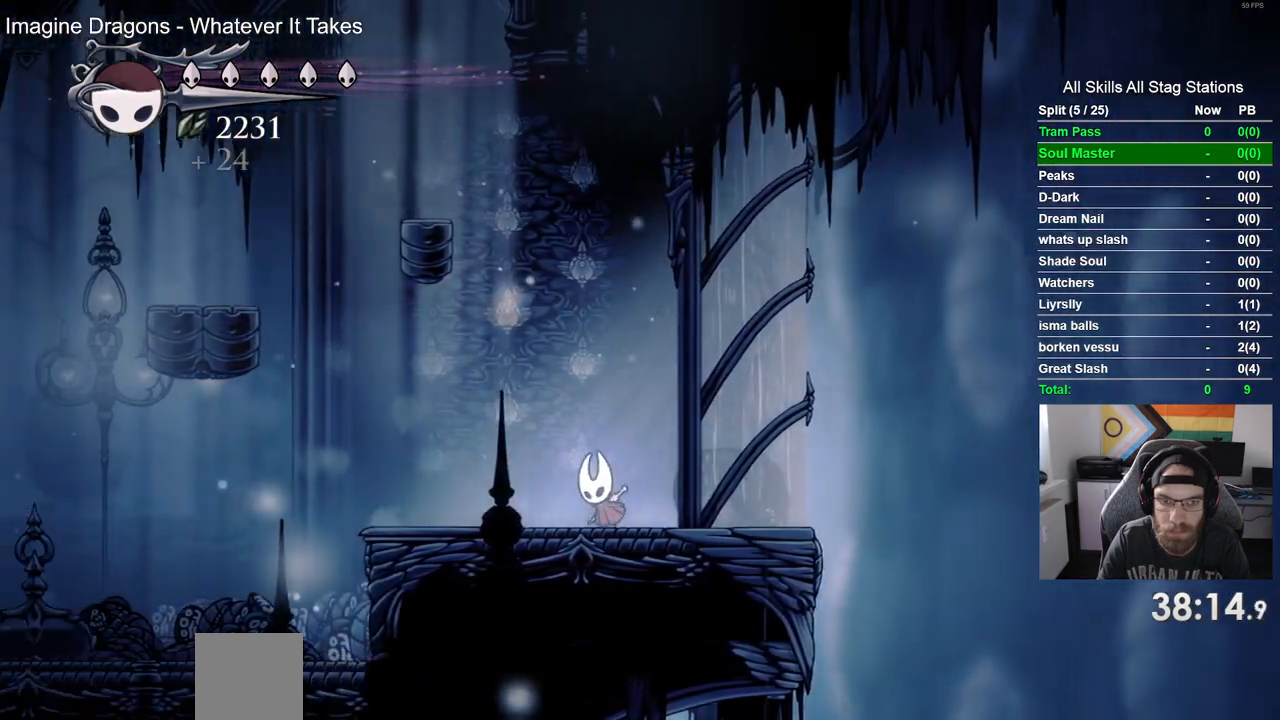
{"buttons": ["CROSS", "DPAD_LEFT"], "left_stick": "center", "right_stick": "center", "events": [[367, "CROSS", "up"], [467, "CROSS", "down"]]}
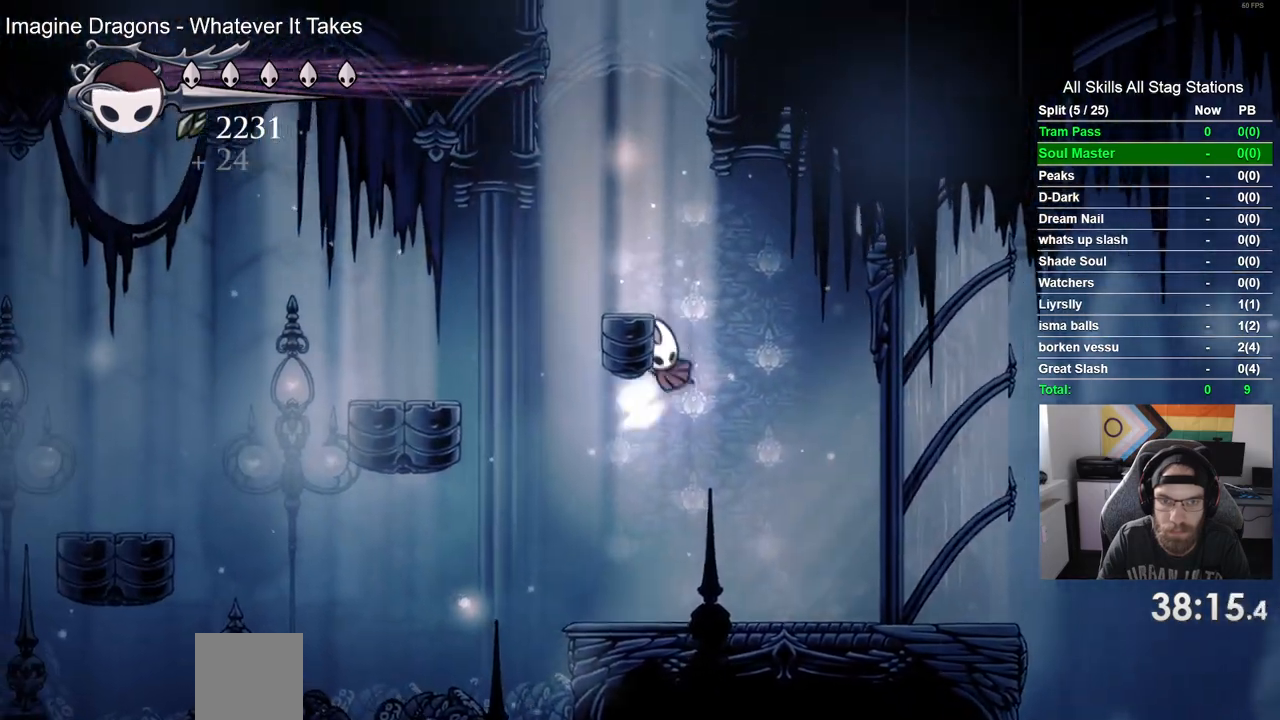
{"buttons": ["CROSS", "DPAD_RIGHT"], "left_stick": "center", "right_stick": "center", "events": [[150, "CROSS", "up"], [267, "DPAD_LEFT", "up"], [450, "DPAD_RIGHT", "down"], [467, "CROSS", "down"]]}
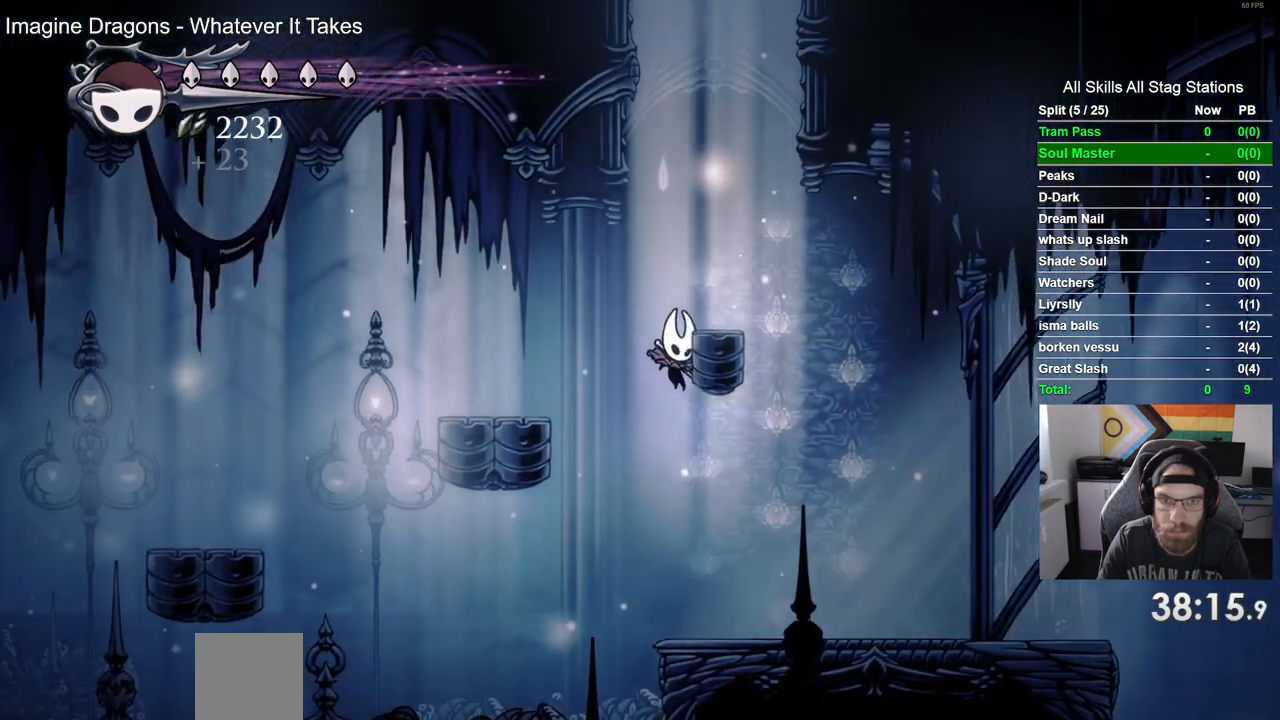
{"buttons": ["CROSS"], "left_stick": "center", "right_stick": "center", "events": [[100, "DPAD_RIGHT", "up"], [217, "CROSS", "up"], [367, "CROSS", "down"], [433, "DPAD_LEFT", "down"], [483, "DPAD_LEFT", "up"]]}
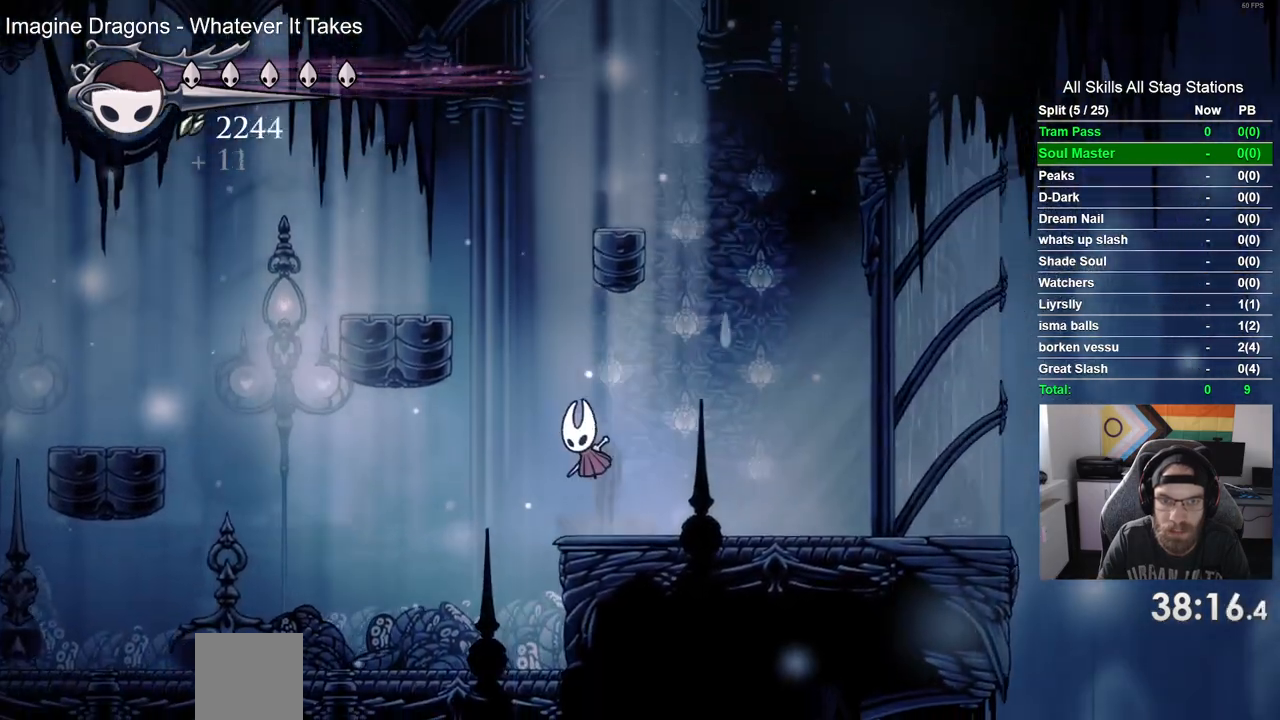
{"buttons": ["CROSS", "DPAD_RIGHT"], "left_stick": "center", "right_stick": "center", "events": [[17, "DPAD_UP", "down"], [67, "DPAD_UP", "up"], [100, "DPAD_RIGHT", "down"]]}
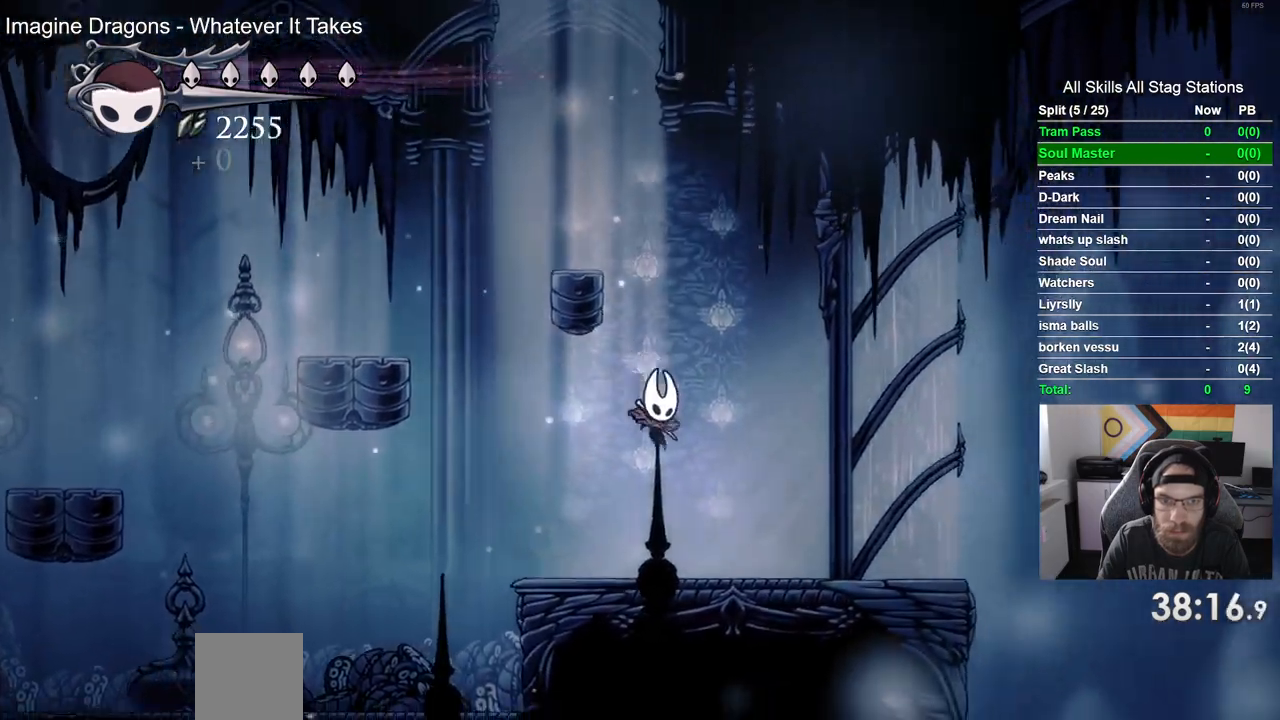
{"buttons": ["CROSS", "DPAD_LEFT"], "left_stick": "center", "right_stick": "center", "events": [[17, "DPAD_RIGHT", "up"], [333, "DPAD_LEFT", "down"]]}
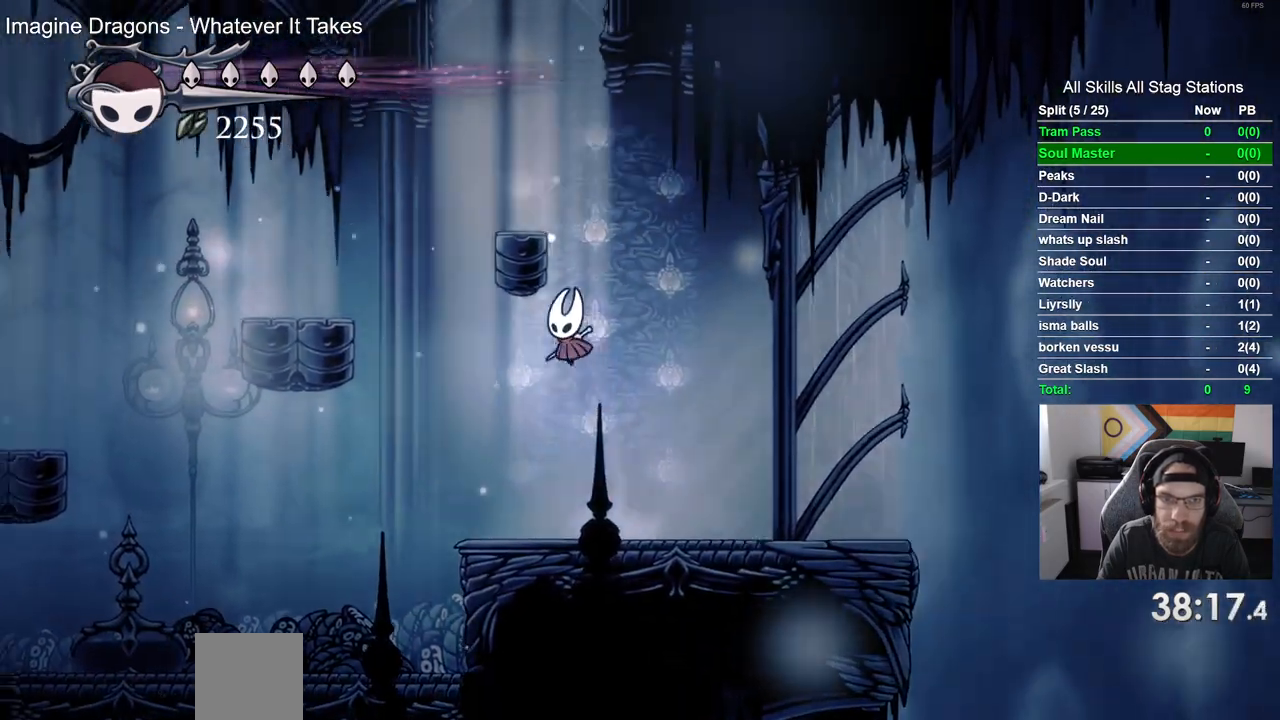
{"buttons": ["CROSS"], "left_stick": "center", "right_stick": "center", "events": [[133, "CROSS", "up"], [133, "DPAD_LEFT", "up"], [200, "CROSS", "down"], [233, "DPAD_LEFT", "down"], [300, "DPAD_LEFT", "up"], [367, "CROSS", "up"], [383, "DPAD_LEFT", "down"], [433, "DPAD_LEFT", "up"], [500, "CROSS", "down"]]}